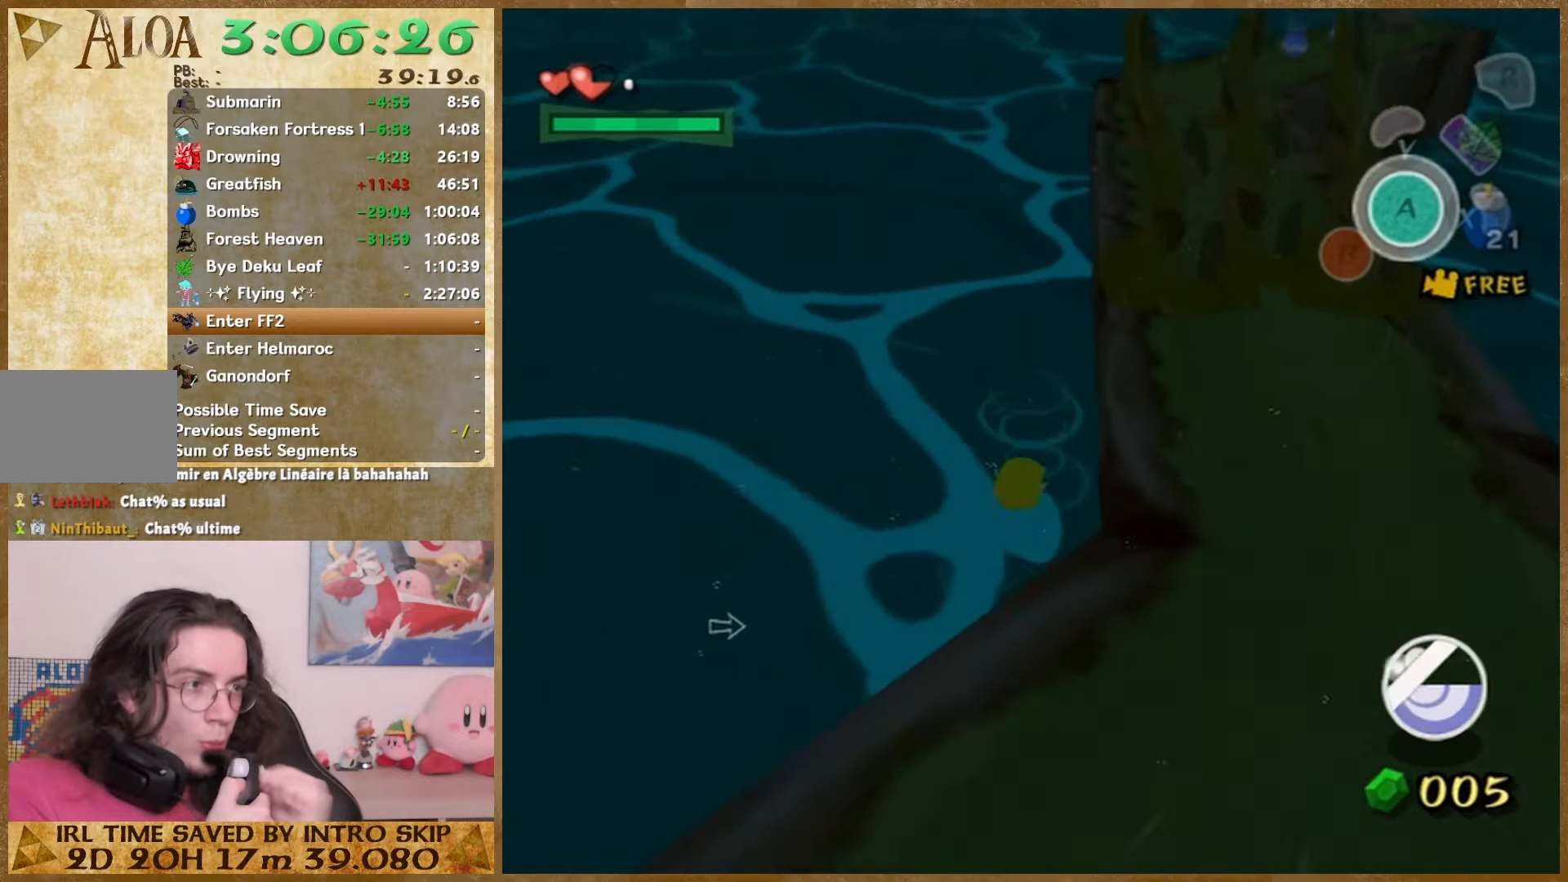
Gameplay with a controller (Nintendo layout); each line is a JSON object with the inputs held at the frame after it. "events" lists button and stick changes between this image and that frame as [ms after this image, input, new state], when the widget could be followed in between. Not read: L1 L3 R3 left_stick.
{"buttons": [], "right_stick": "up-left", "events": [[500, "right_stick", "up-left"]]}
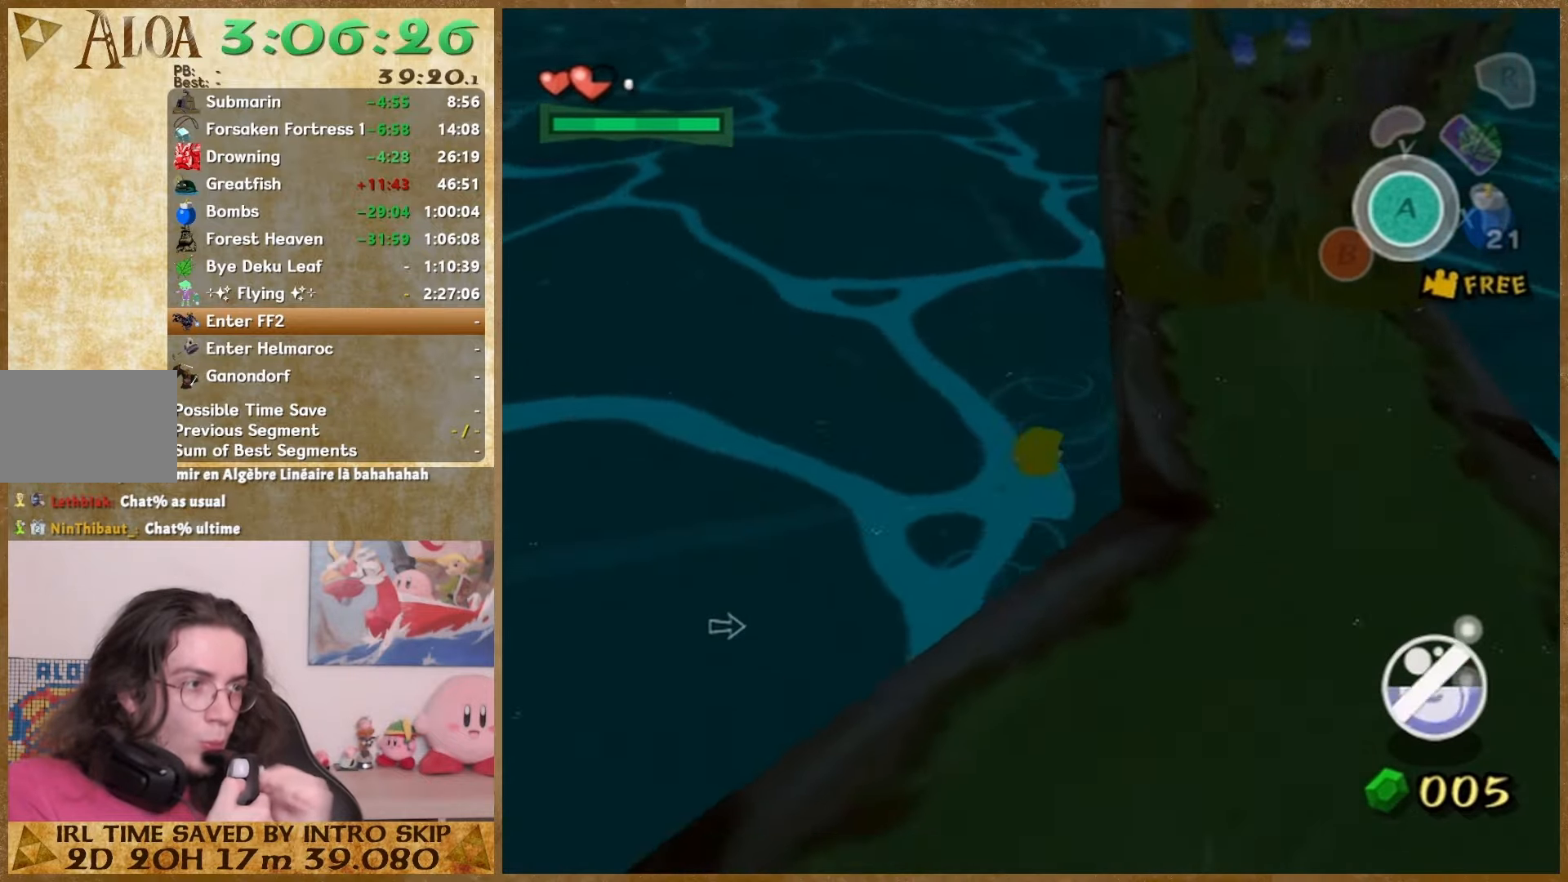
{"buttons": [], "right_stick": "center", "events": [[33, "right_stick", "left"], [167, "right_stick", "center"]]}
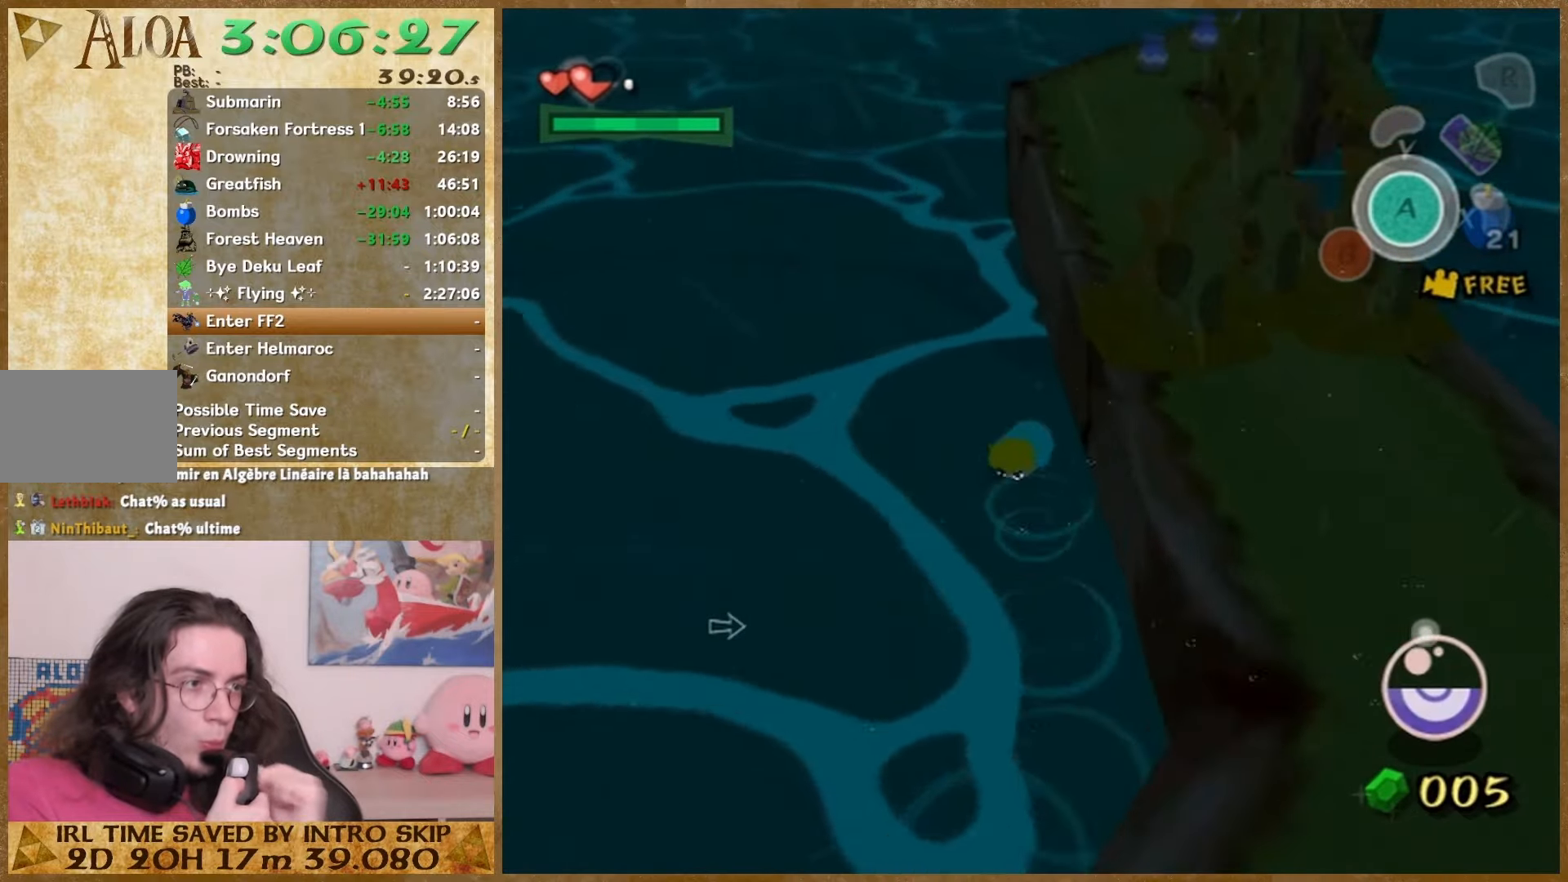
{"buttons": [], "right_stick": "center", "events": []}
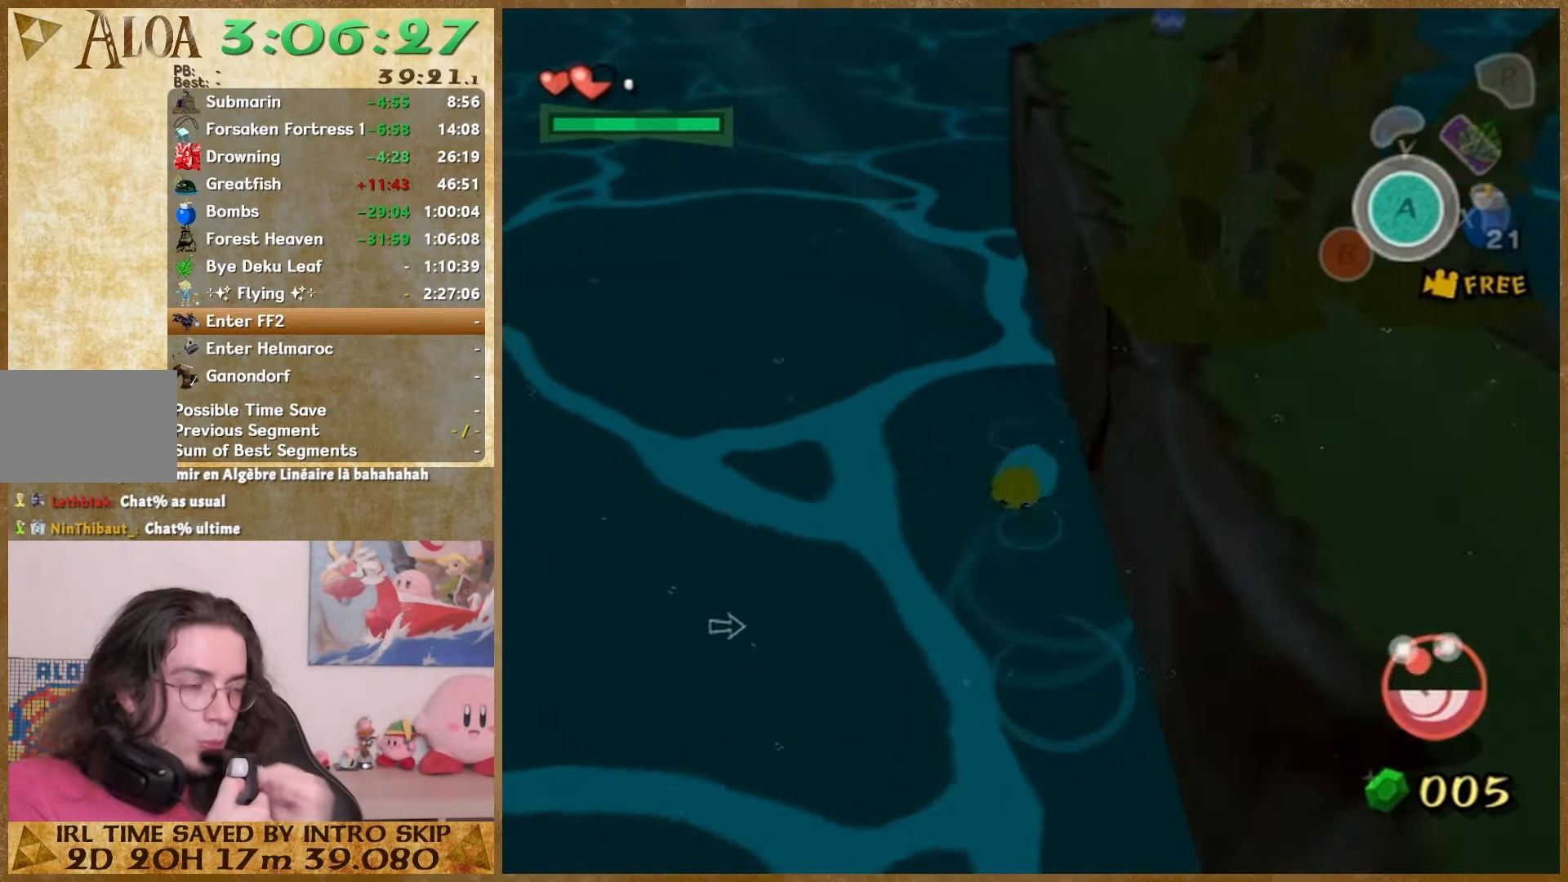
{"buttons": [], "right_stick": "center", "events": []}
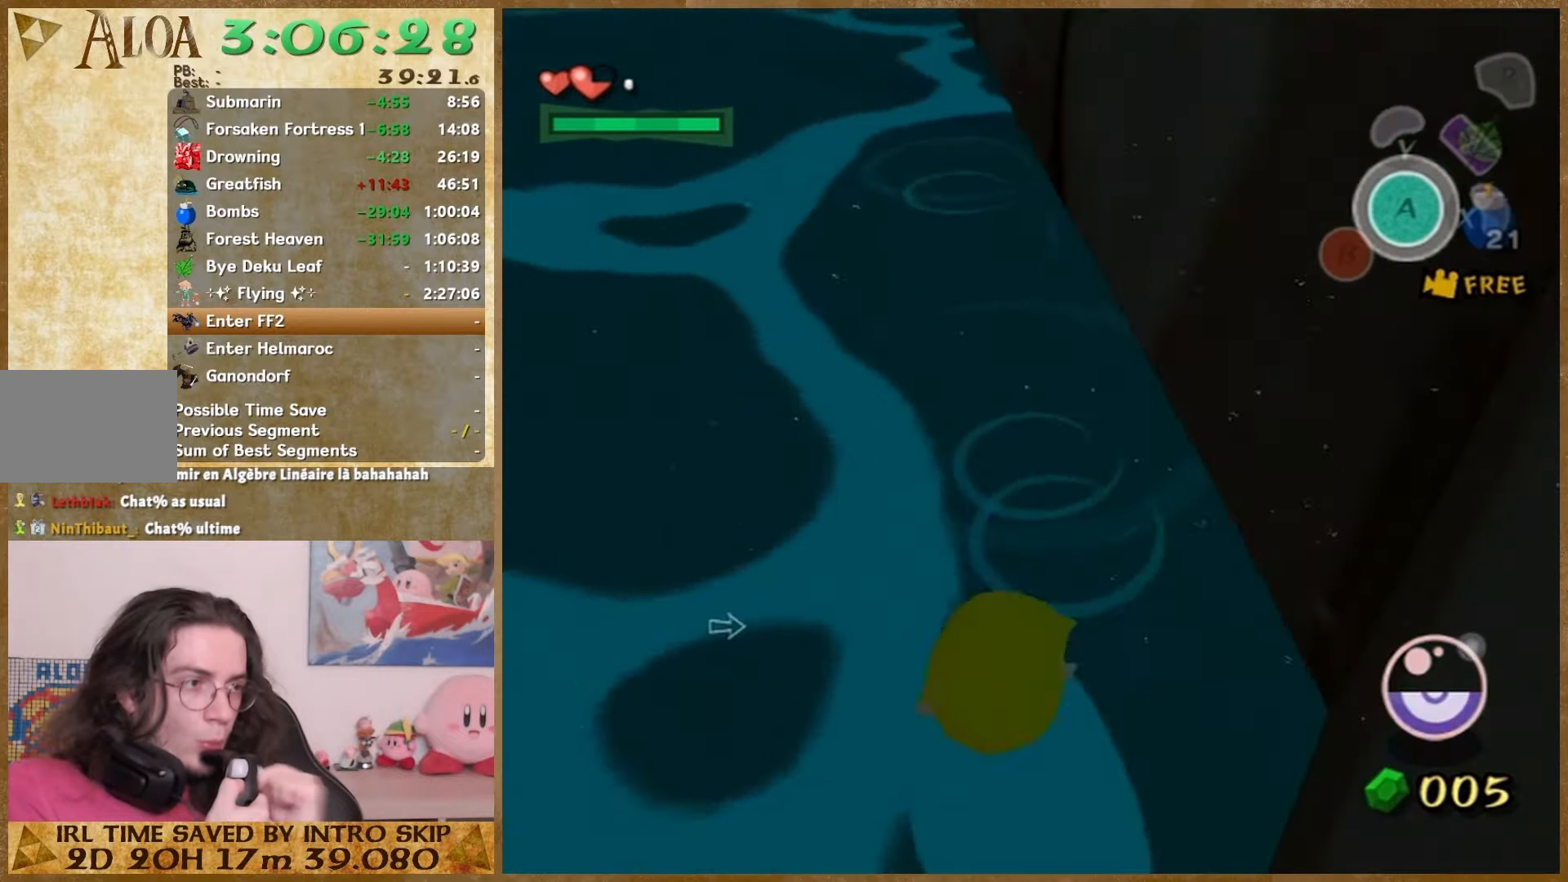
{"buttons": [], "right_stick": "center", "events": []}
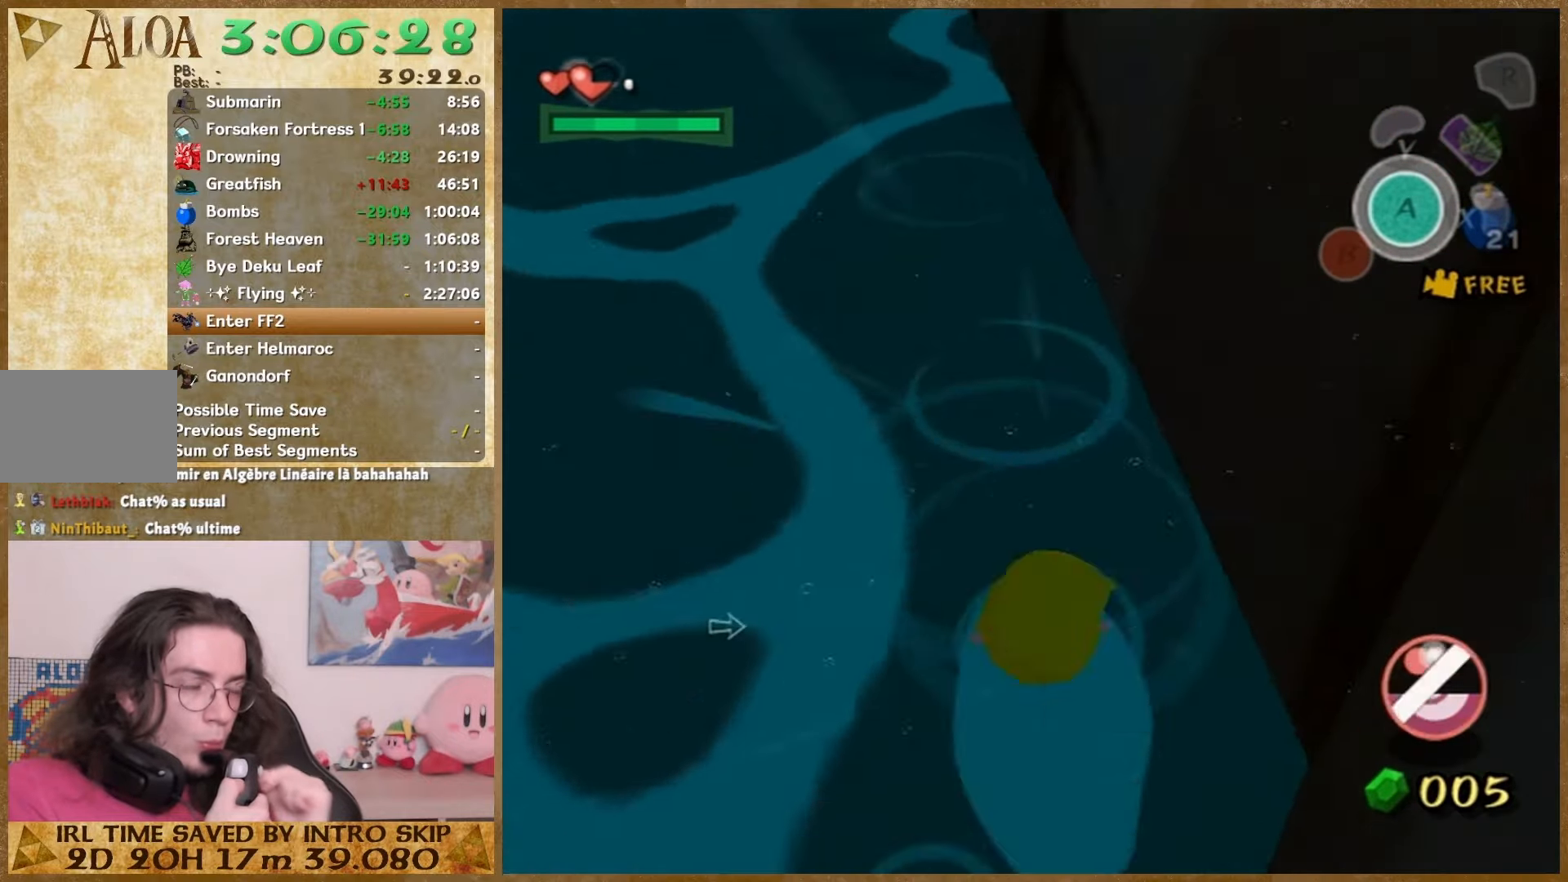
{"buttons": [], "right_stick": "center", "events": []}
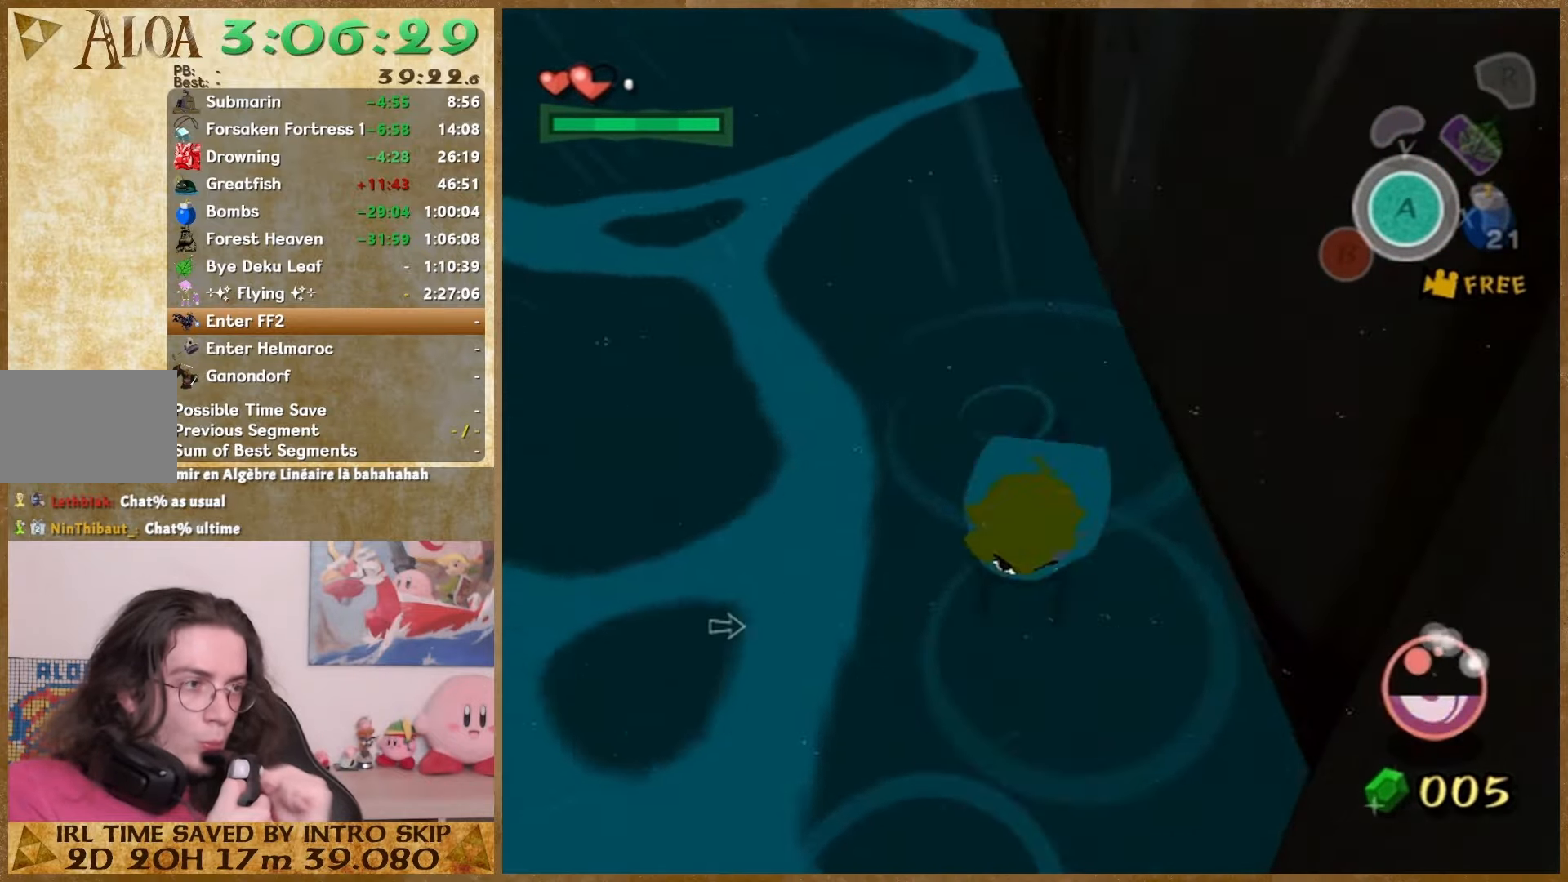
{"buttons": [], "right_stick": "center", "events": []}